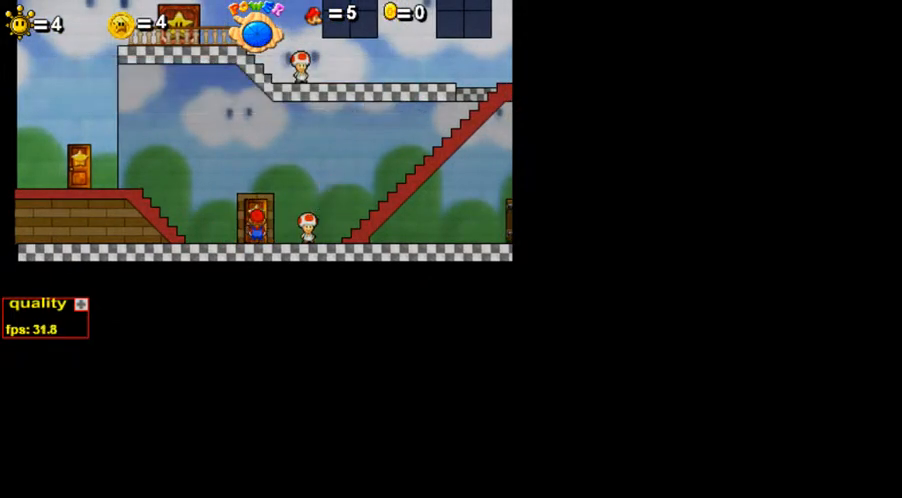
Gameplay with keyboard; each line is a JSON object with the keys held at the frame after it. "events" lists presses ("down") and releases ("up") of ".", "/", "0", "1", "2", "3", "4", "5", "6", "7", "8", "9", "a", "alt_l", "alt_r", "b", "backslash", "backspace", "c", "caps_lock", "comma", "ctrl_l", "ctrl_r", "d", "down", "e", "equals", "escape", "f", "f1", "f10", "f11", "f12", "f2", "f3", "f4", "f5", "f6", "f7", "f8", "f9", "g", "h", "i", "j", "k", "l", "lbracket", "left", "m", "minus", "n", "o", "p", "q", "quote", "r", "rbracket", "return", "right", "s", "semicolon", "shift_l", "shift_r", "space", "super", "t", "tab", "tilde", "u", "up", "v", "w", "x", "y" and "z" between this image and that frame as [ms after this image, input, new state], when the widget could be followed in between. No other keys are recorded. Mouse input is not recorded.
{"keys": [], "events": []}
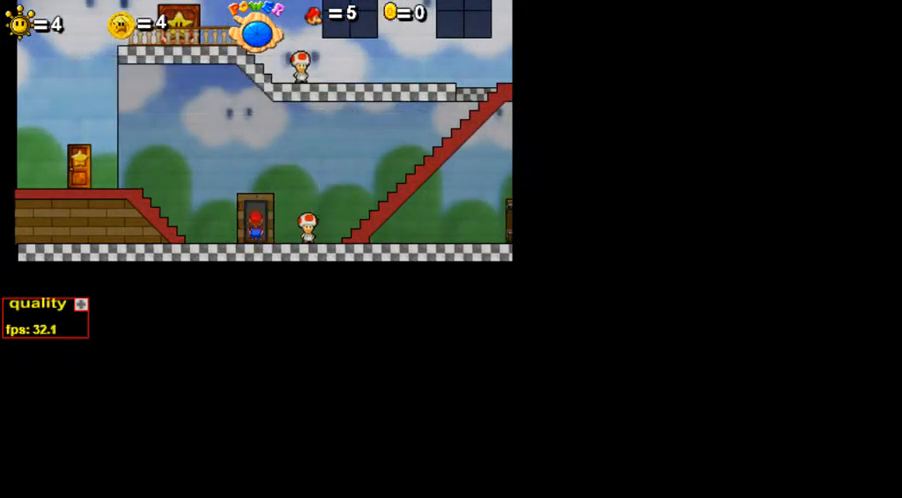
{"keys": [], "events": []}
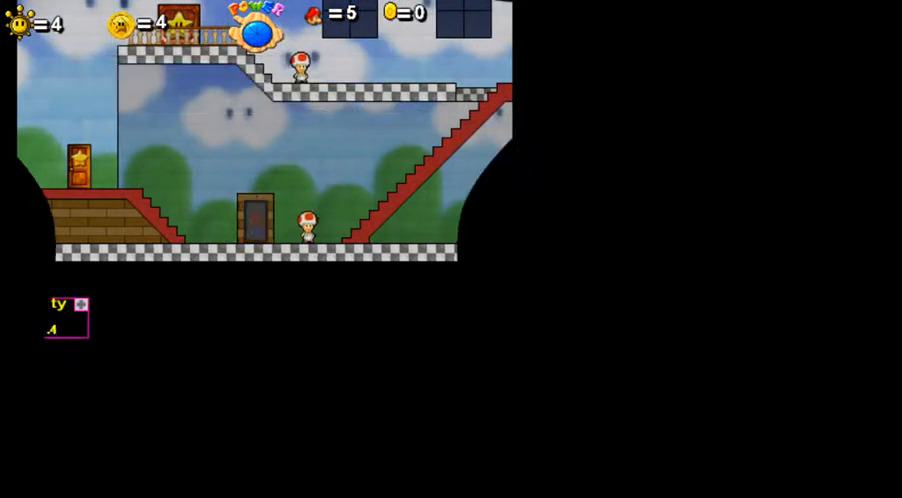
{"keys": ["left"], "events": [[500, "left", "down"]]}
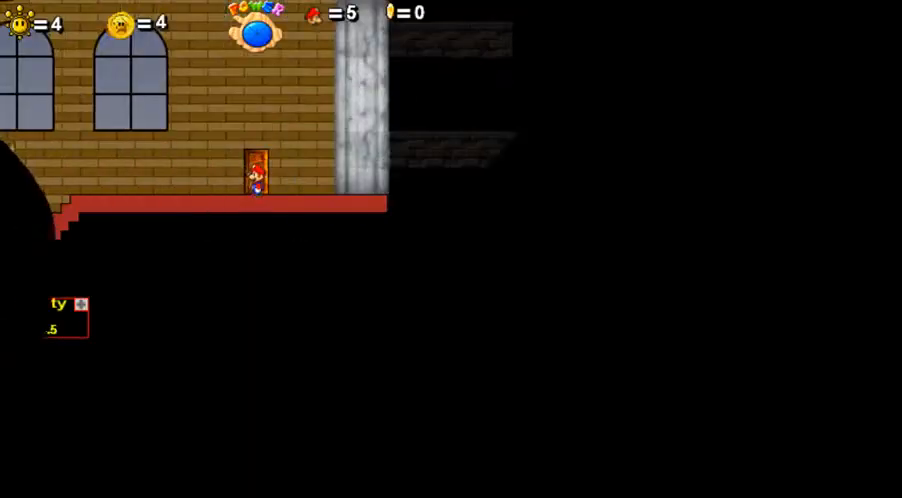
{"keys": ["left", "up"], "events": [[400, "up", "down"]]}
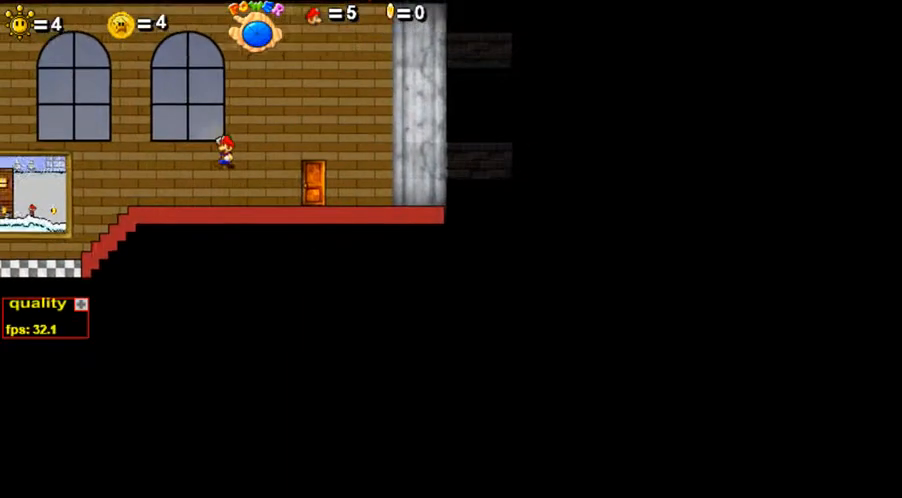
{"keys": ["left"], "events": [[50, "up", "up"]]}
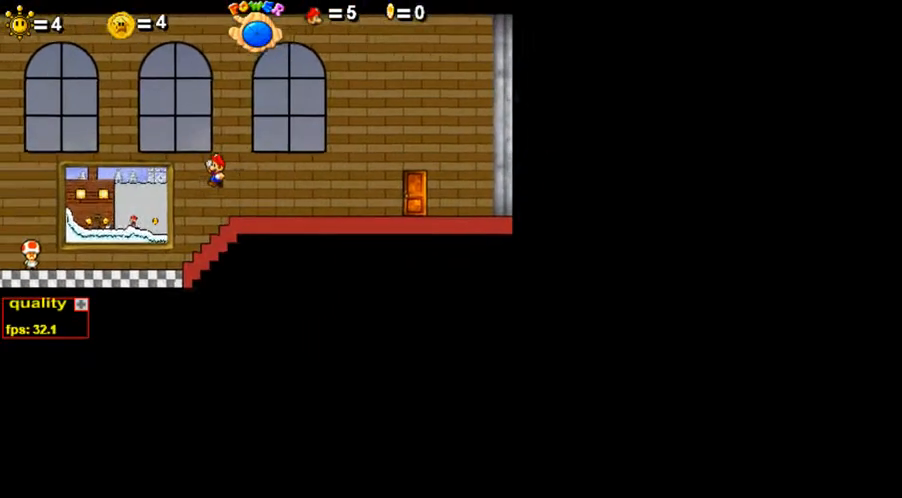
{"keys": ["right"], "events": [[350, "left", "up"], [400, "right", "down"]]}
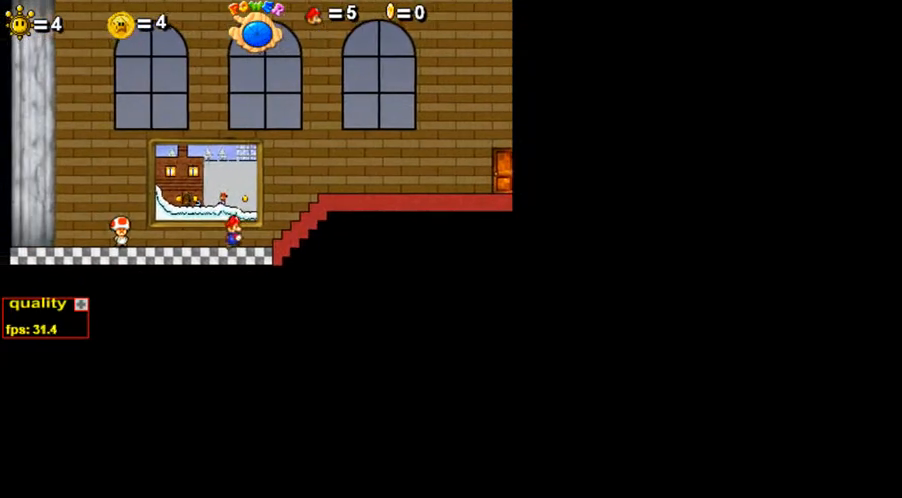
{"keys": ["right"], "events": [[150, "up", "down"], [350, "up", "up"]]}
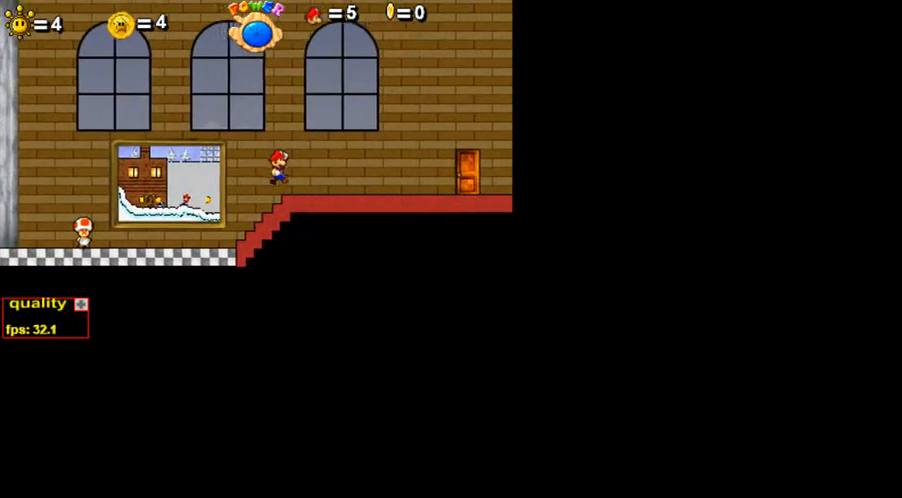
{"keys": ["left"], "events": [[200, "left", "down"], [200, "right", "up"]]}
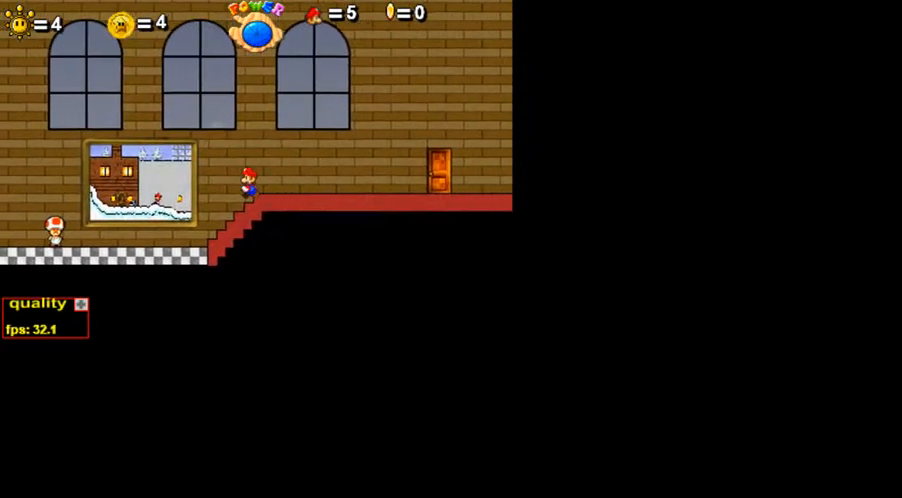
{"keys": ["left"], "events": []}
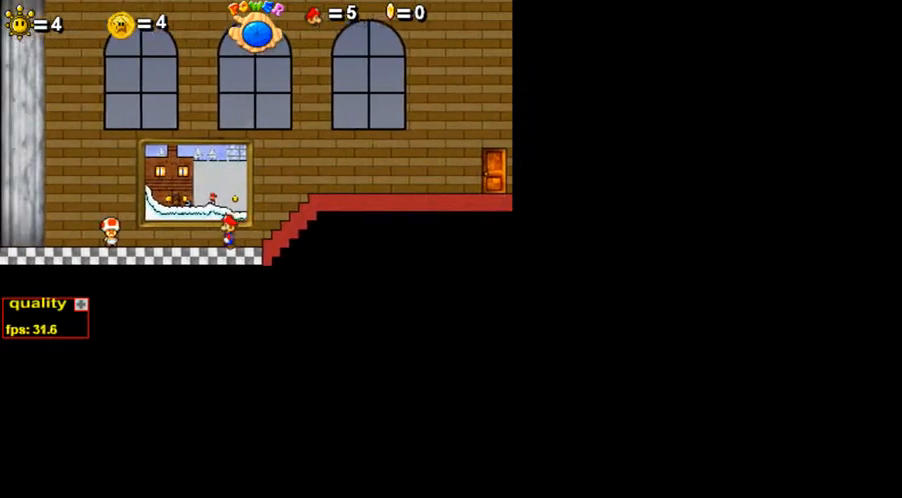
{"keys": [], "events": [[100, "left", "up"], [200, "up", "down"], [300, "up", "up"]]}
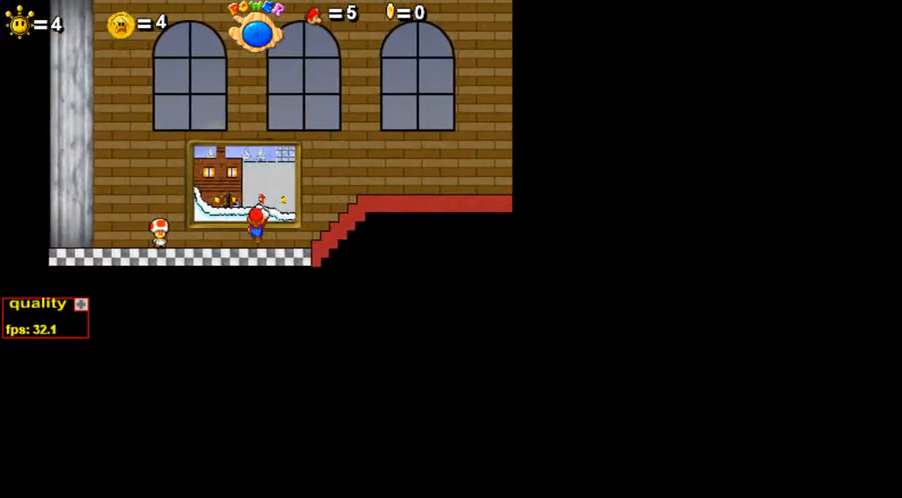
{"keys": [], "events": []}
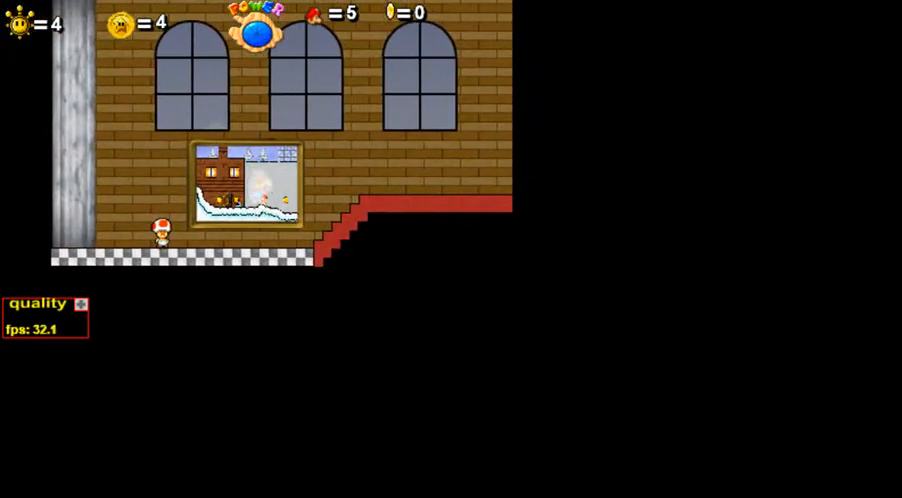
{"keys": [], "events": []}
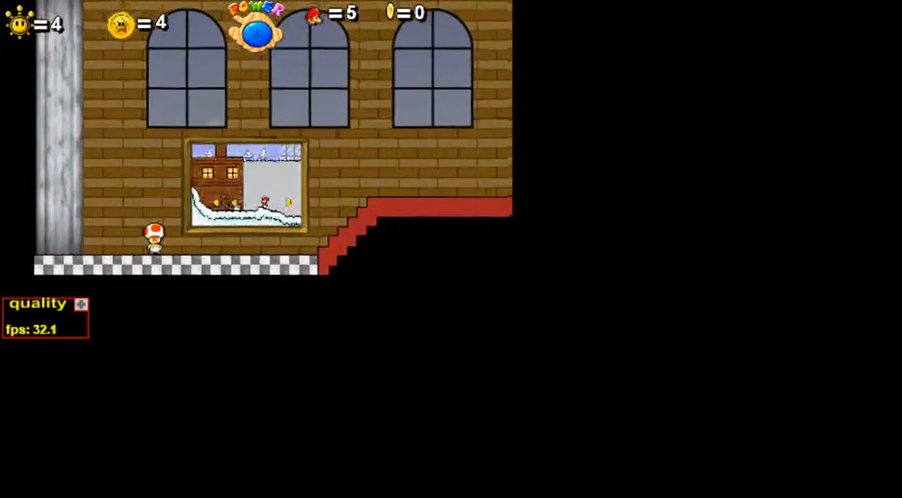
{"keys": [], "events": []}
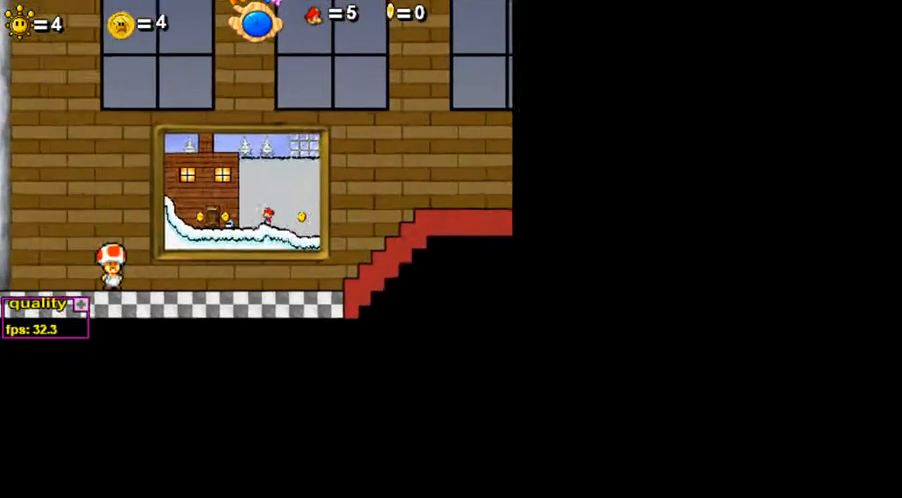
{"keys": [], "events": []}
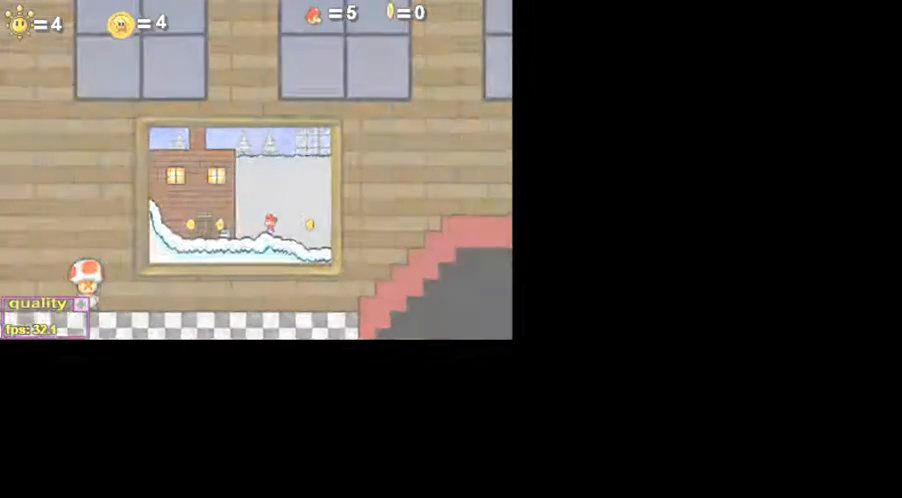
{"keys": [], "events": []}
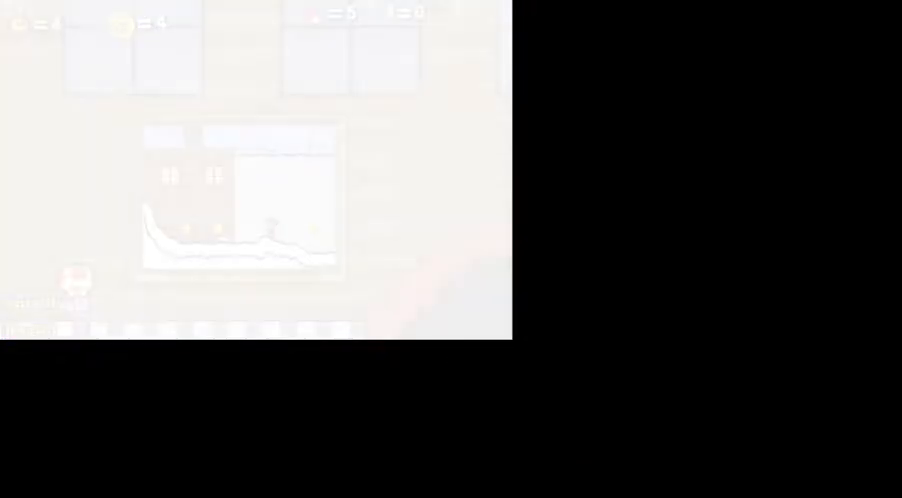
{"keys": ["z"], "events": [[400, "z", "down"]]}
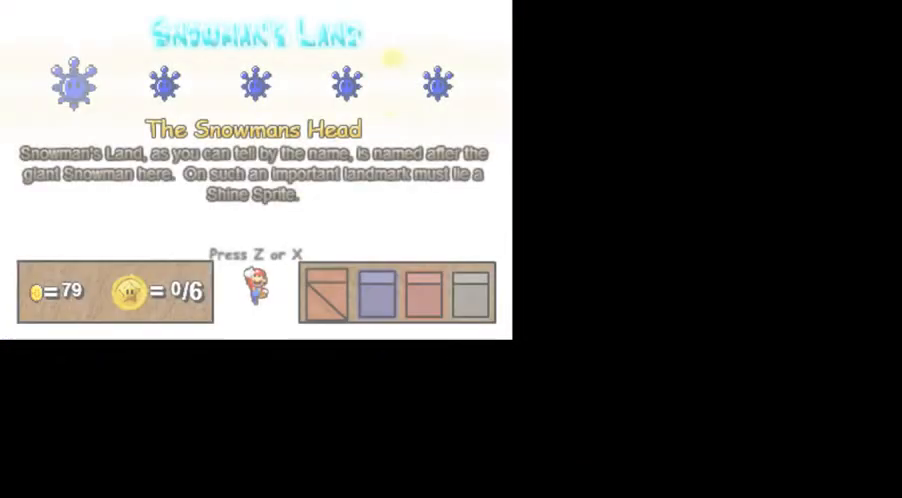
{"keys": [], "events": [[400, "z", "up"]]}
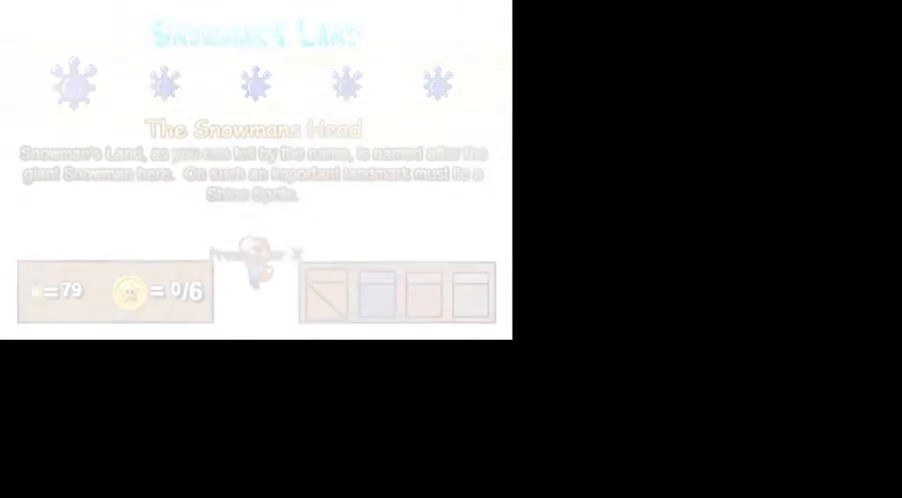
{"keys": ["left"], "events": [[500, "left", "down"]]}
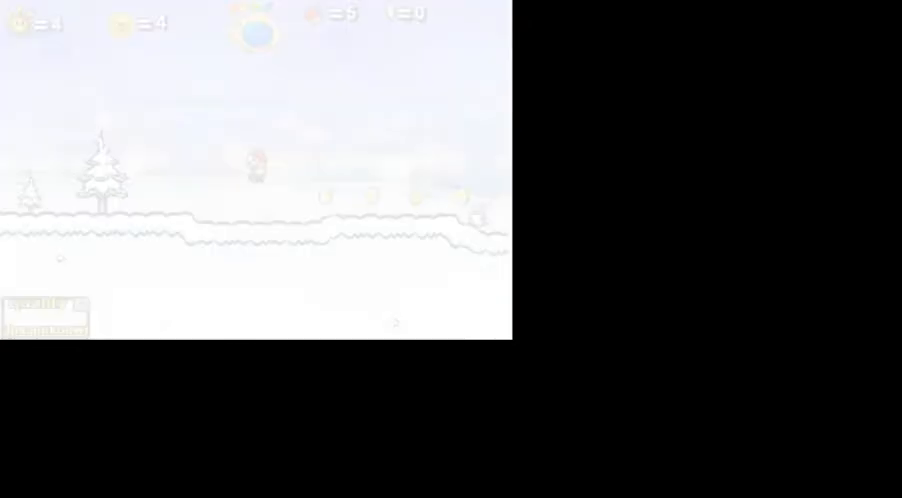
{"keys": ["left", "up"], "events": [[300, "down", "down"], [400, "down", "up"], [450, "up", "down"]]}
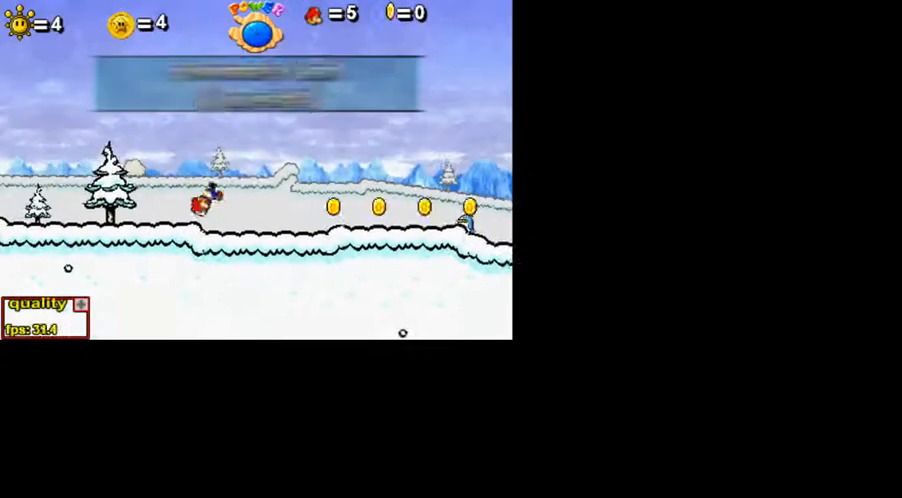
{"keys": ["left"], "events": [[50, "up", "up"], [200, "down", "down"], [300, "down", "up"], [350, "up", "down"], [500, "up", "up"]]}
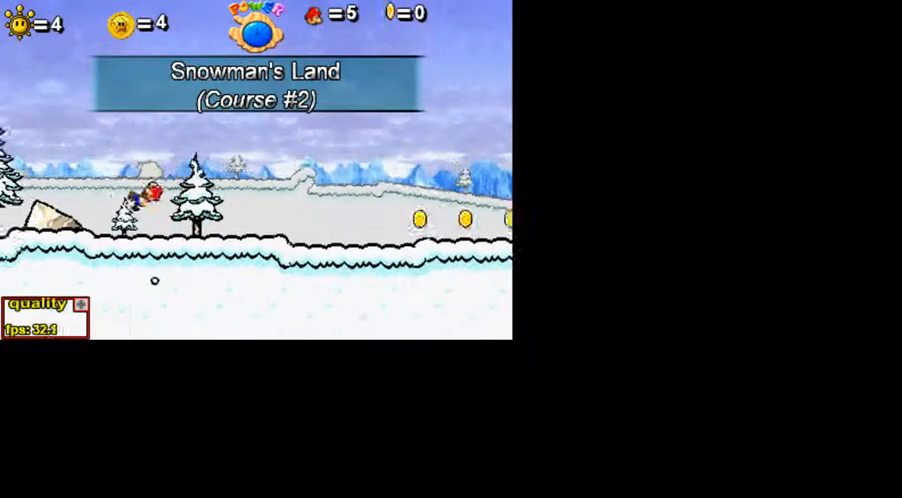
{"keys": ["left"], "events": [[50, "down", "down"], [150, "down", "up"], [200, "up", "down"], [400, "up", "up"]]}
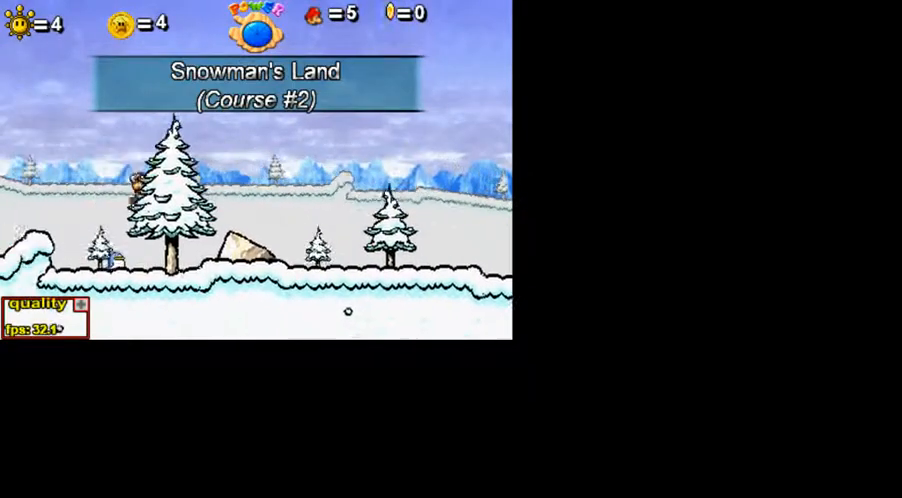
{"keys": ["left", "up"], "events": [[400, "up", "down"]]}
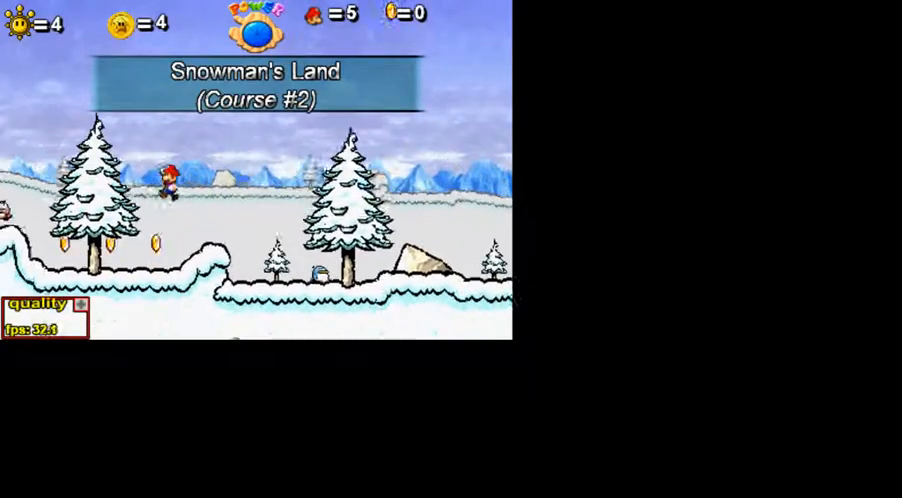
{"keys": ["left"], "events": [[100, "up", "up"], [150, "down", "down"], [300, "down", "up"], [350, "up", "down"], [500, "up", "up"]]}
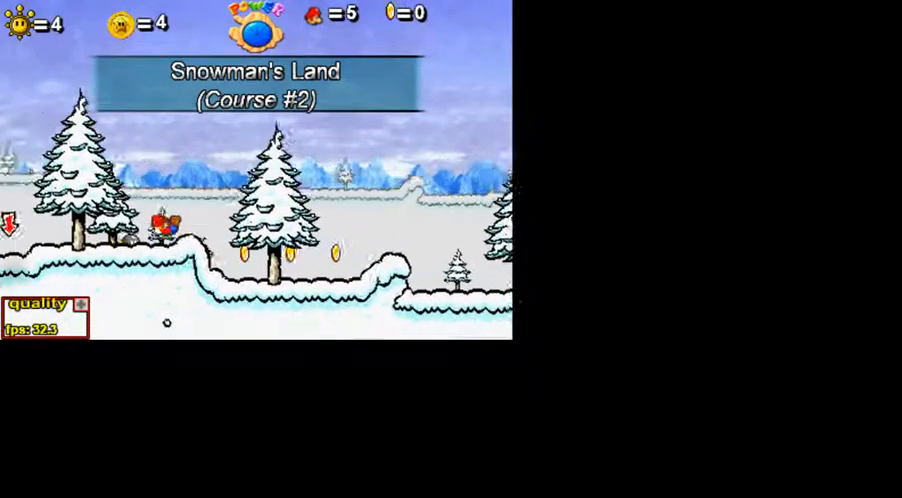
{"keys": ["left"], "events": [[100, "up", "down"], [200, "up", "up"], [250, "up", "down"], [350, "up", "up"]]}
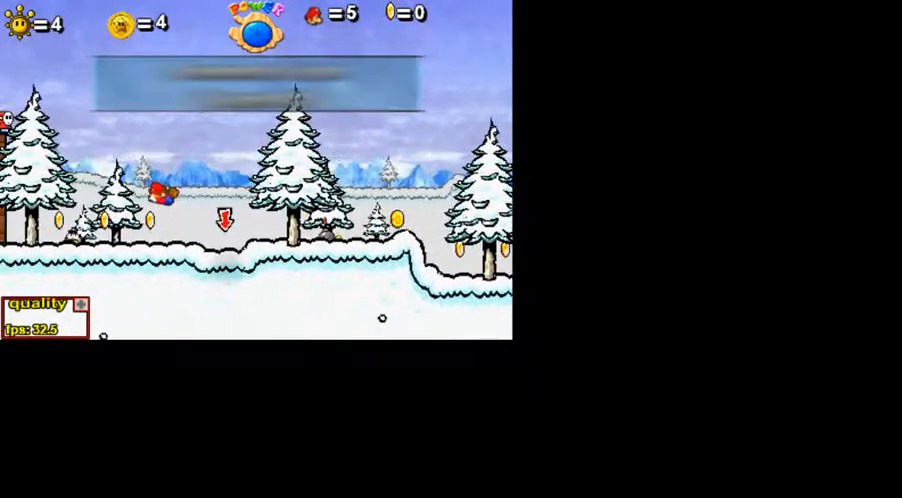
{"keys": ["left"], "events": [[150, "up", "down"], [500, "up", "up"]]}
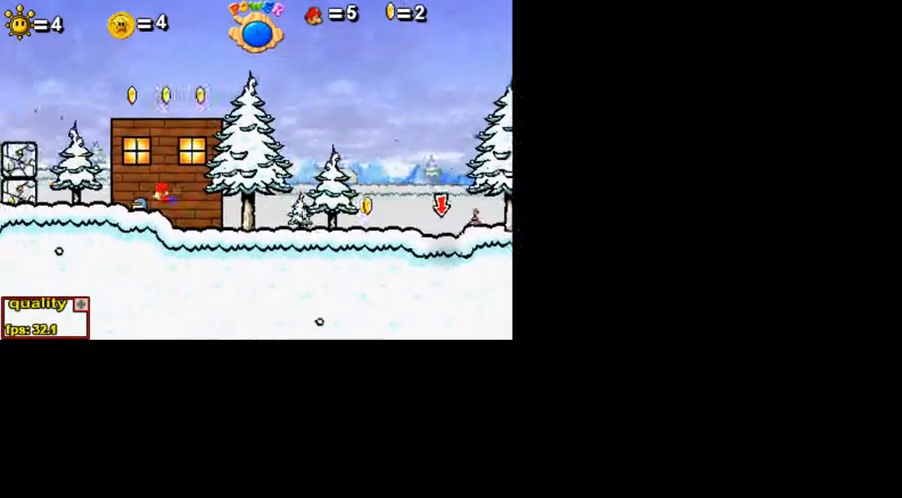
{"keys": [], "events": [[150, "up", "down"], [250, "up", "up"], [350, "up", "down"], [500, "left", "up"], [500, "up", "up"]]}
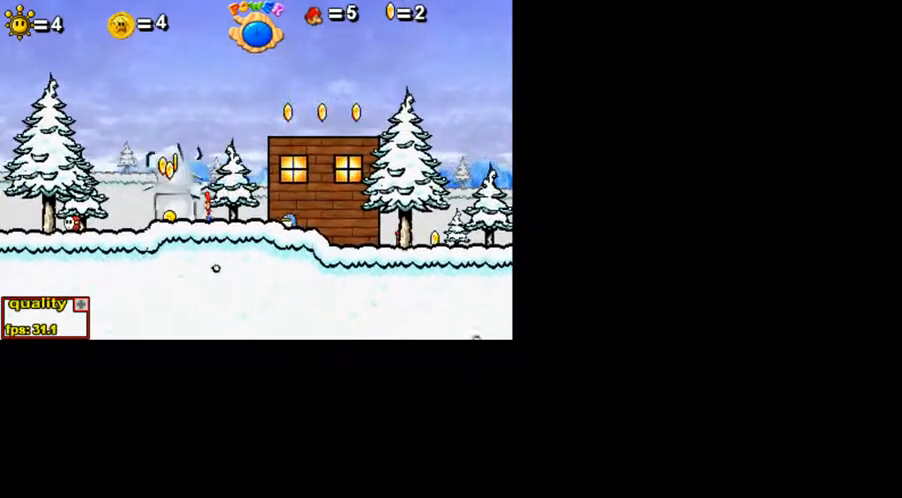
{"keys": ["left", "up"], "events": [[50, "left", "down"], [100, "up", "down"], [150, "up", "up"], [300, "up", "down"], [400, "up", "up"], [450, "up", "down"]]}
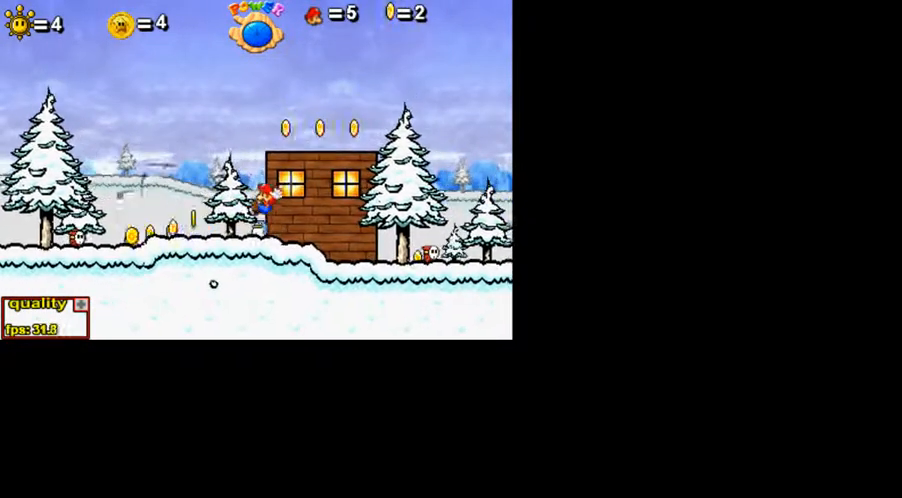
{"keys": ["left"], "events": [[100, "up", "up"]]}
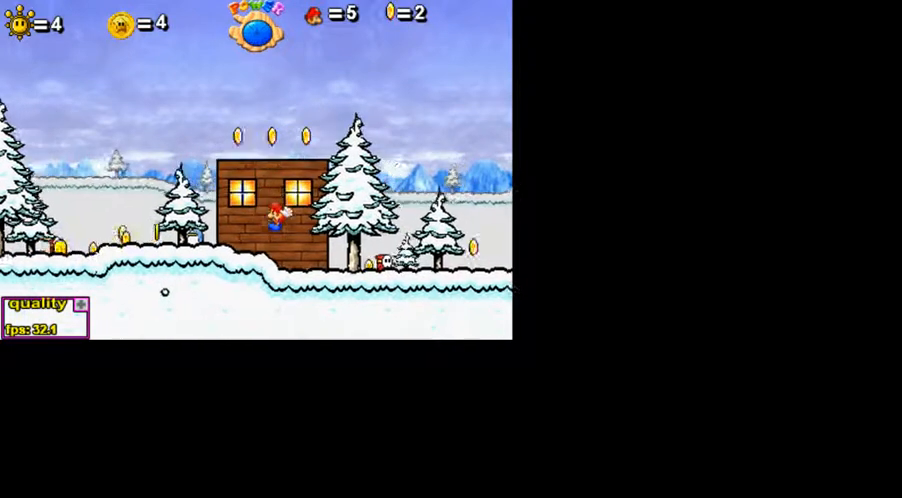
{"keys": ["left"], "events": []}
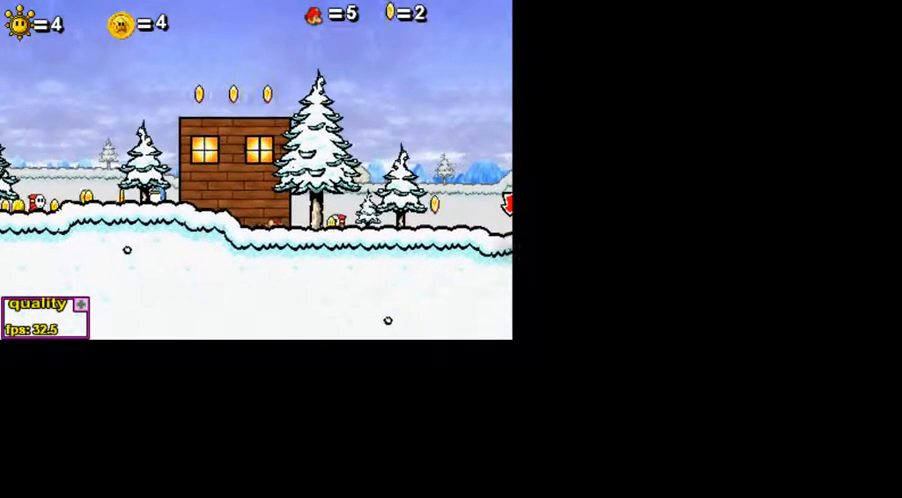
{"keys": ["left"], "events": []}